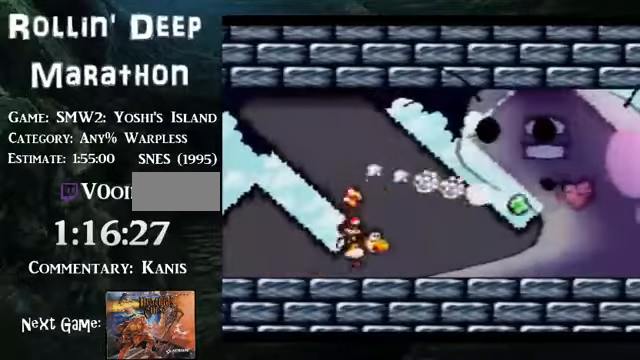
Gameplay with a controller (Nintendo layout); each line is a JSON object with the inputs held at the frame after it. "events" lists button and stick changes between this image and that frame as [ms after this image, input, new state], when the widget could be followed in between. Not read: L3 R3.
{"buttons": ["A", "DPAD_LEFT"], "events": [[201, "DPAD_RIGHT", "up"], [335, "DPAD_LEFT", "down"], [402, "B", "up"]]}
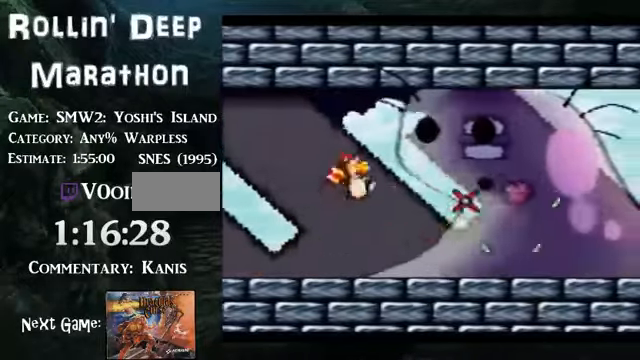
{"buttons": ["DPAD_LEFT"], "events": [[67, "A", "up"]]}
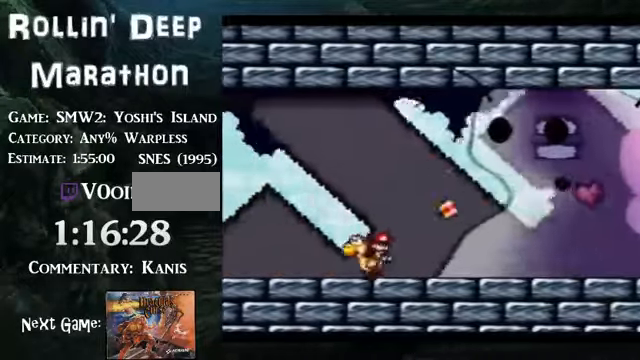
{"buttons": ["DPAD_LEFT"], "events": []}
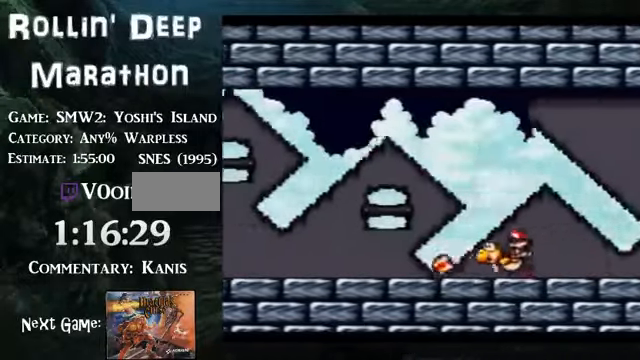
{"buttons": ["DPAD_LEFT"], "events": []}
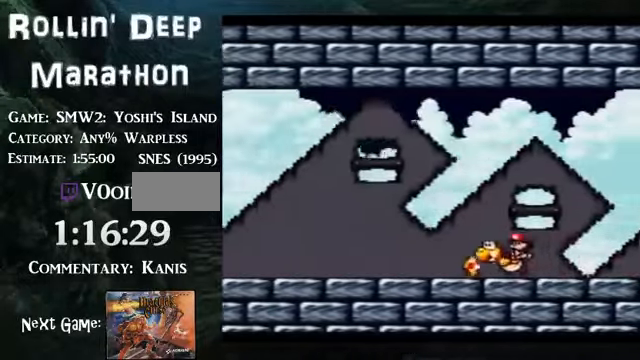
{"buttons": ["B"], "events": [[469, "B", "down"], [503, "DPAD_LEFT", "up"]]}